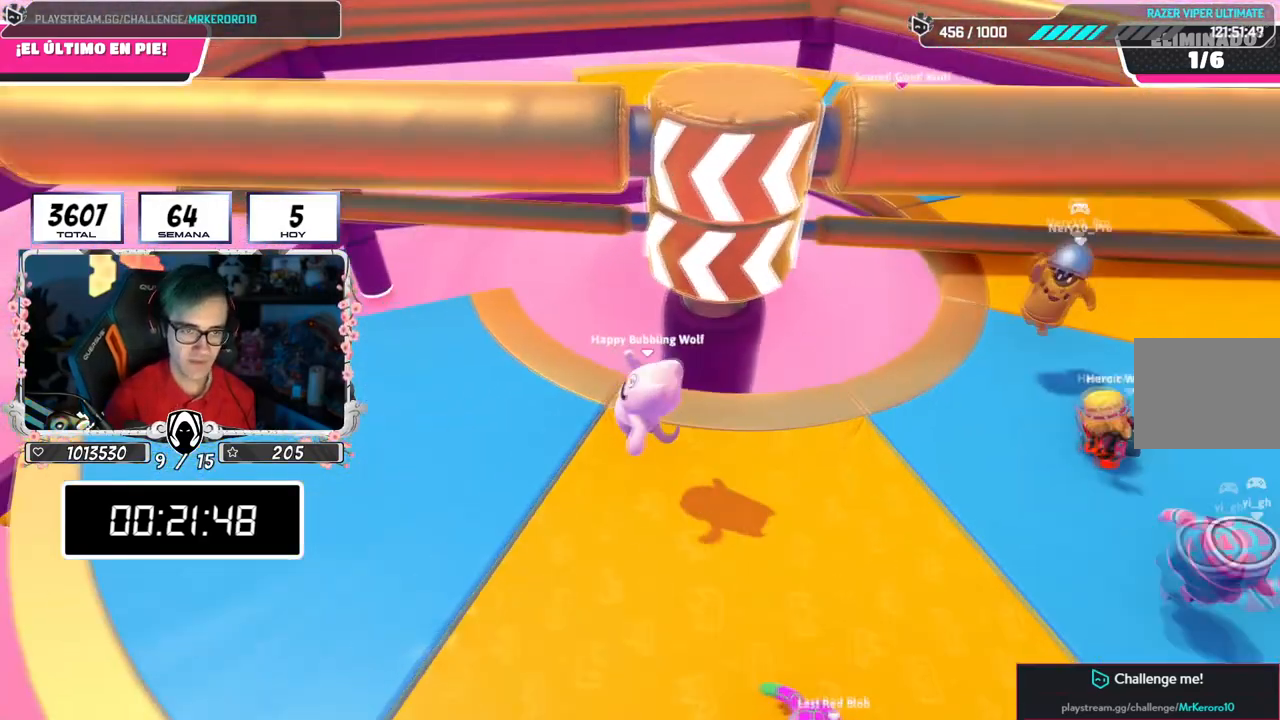
Gameplay with a controller (PlayStation layout); each line is a JSON object with the inputs held at the frame after it. "events" lists button and stick changes between this image and that frame as [ms after this image, input, new state], when the widget could be followed in between.
{"buttons": [], "left_stick": "right", "right_stick": "center", "events": [[34, "left_stick", "right"], [34, "right_stick", "down-right"], [267, "right_stick", "center"]]}
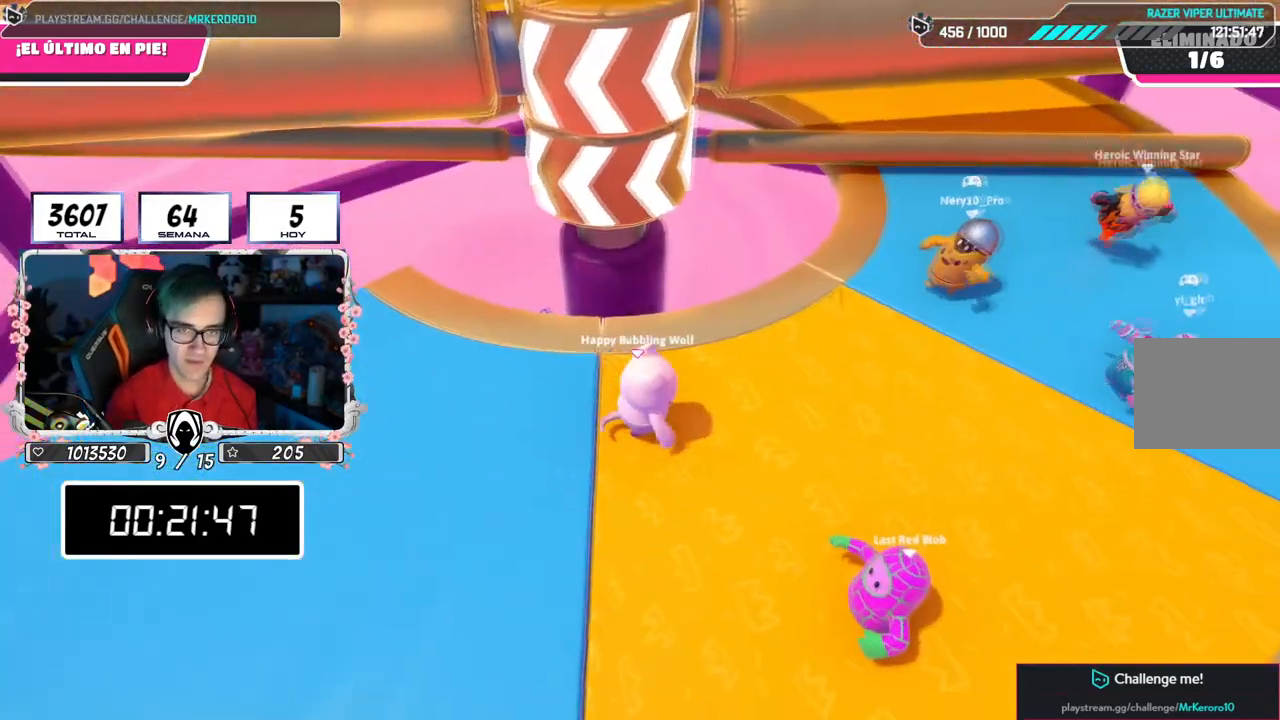
{"buttons": [], "left_stick": "down-right", "right_stick": "down", "events": [[116, "right_stick", "down-left"], [300, "left_stick", "down"], [350, "right_stick", "down"], [450, "left_stick", "down-right"]]}
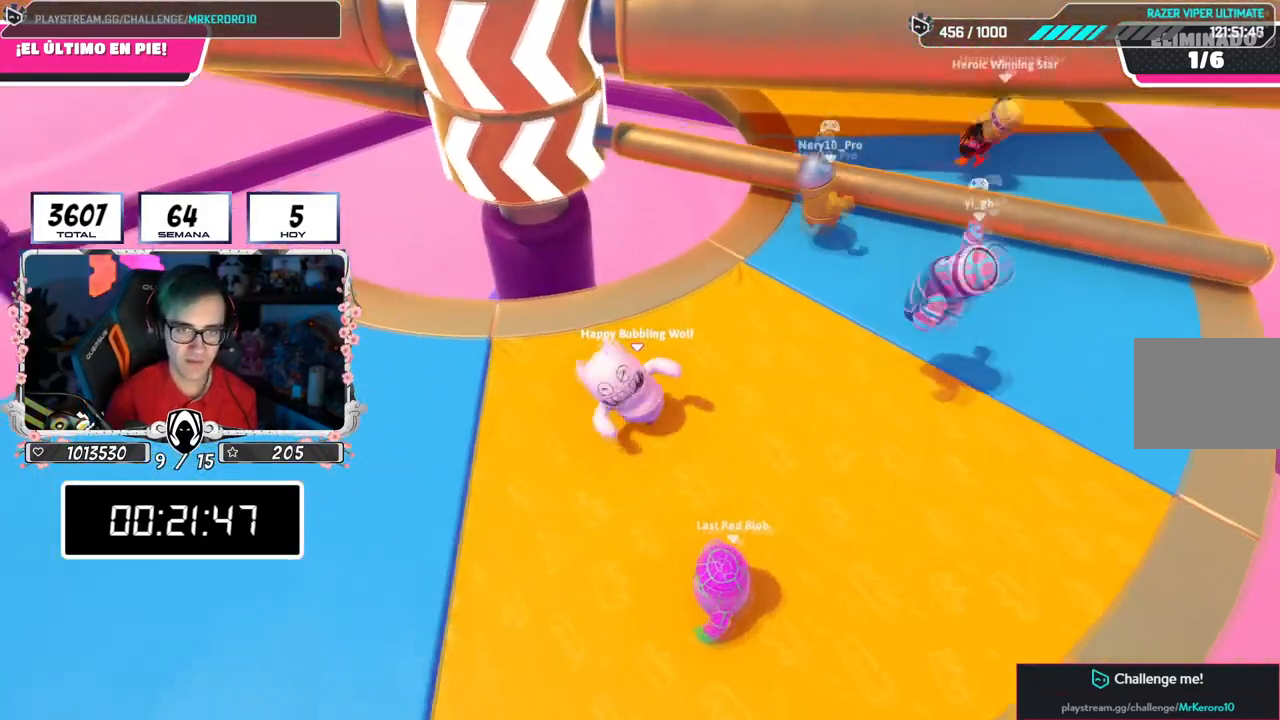
{"buttons": ["CROSS"], "left_stick": "up-right", "right_stick": "center", "events": [[17, "right_stick", "center"], [34, "left_stick", "right"], [100, "left_stick", "up-right"], [317, "CROSS", "down"]]}
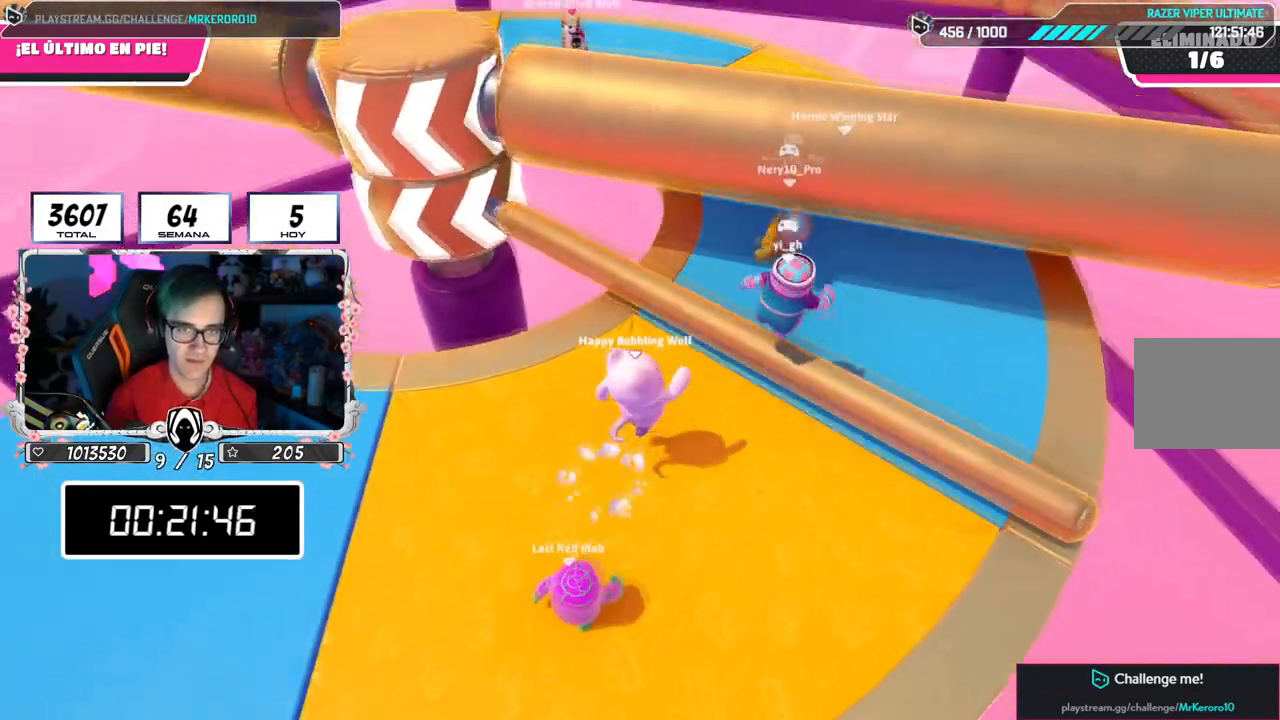
{"buttons": ["CROSS"], "left_stick": "down-left", "right_stick": "center", "events": [[116, "CROSS", "up"], [200, "left_stick", "down-right"], [250, "CROSS", "down"], [267, "left_stick", "down-left"]]}
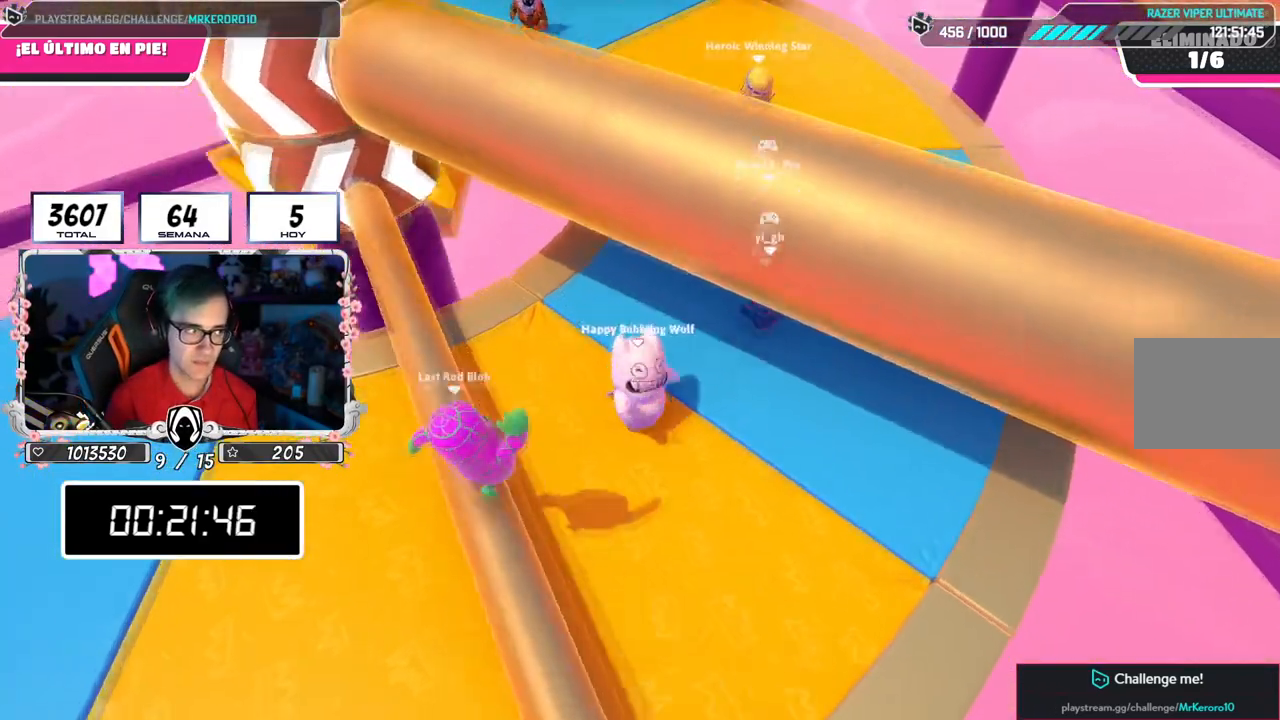
{"buttons": ["CROSS"], "left_stick": "down-left", "right_stick": "center", "events": [[100, "left_stick", "up-left"], [134, "right_stick", "up-left"], [300, "right_stick", "center"], [501, "left_stick", "down-left"]]}
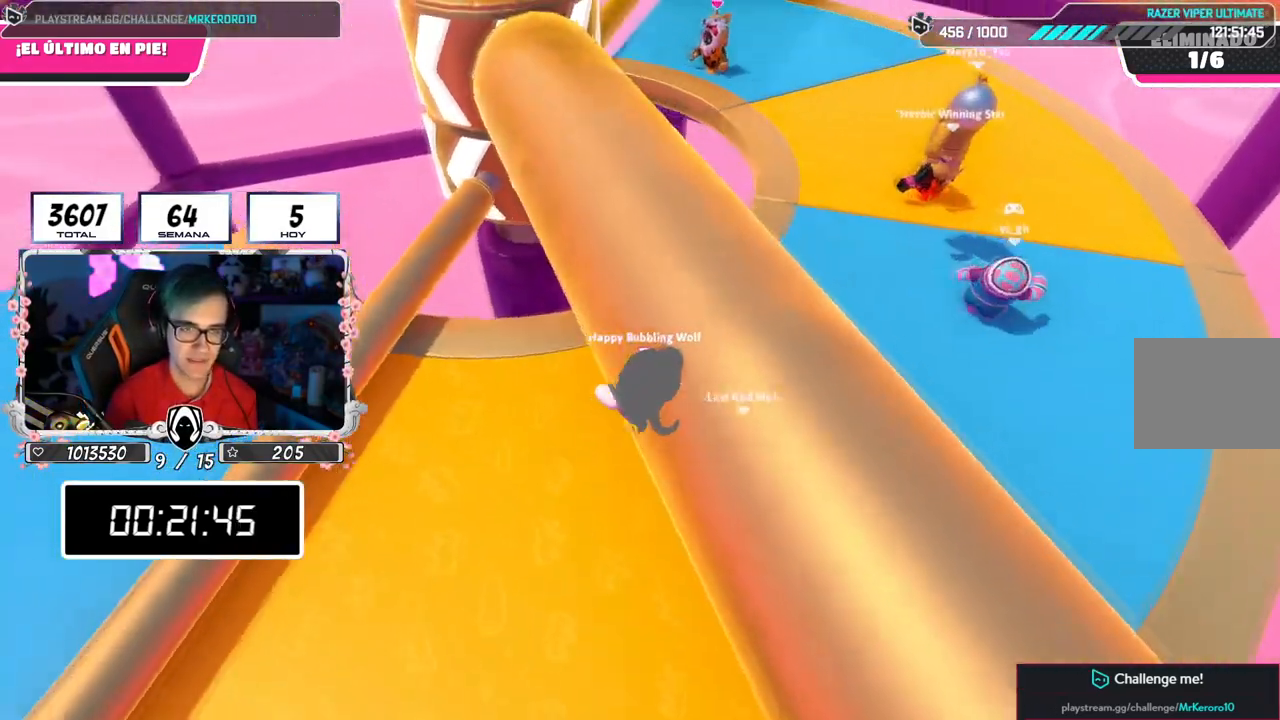
{"buttons": ["CROSS"], "left_stick": "down", "right_stick": "center", "events": [[183, "left_stick", "down"], [267, "right_stick", "up"], [383, "right_stick", "center"]]}
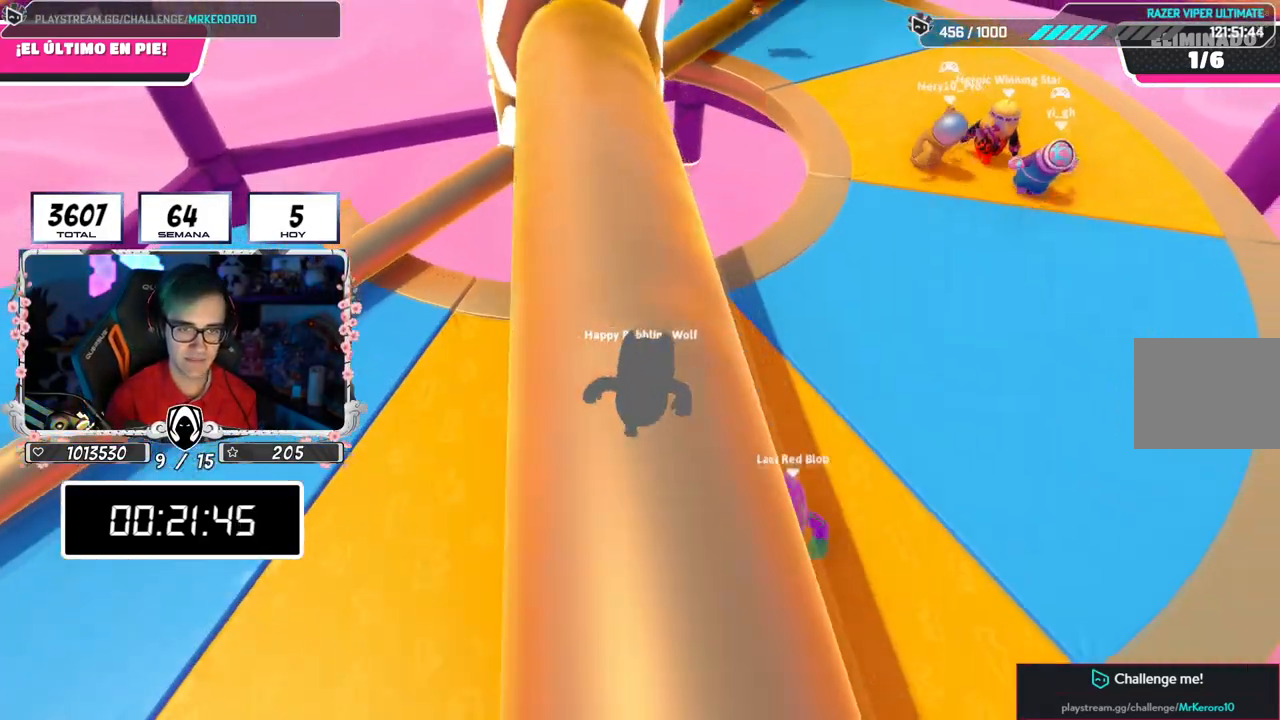
{"buttons": ["CROSS"], "left_stick": "up-right", "right_stick": "center", "events": [[100, "left_stick", "left"], [217, "left_stick", "up-left"], [434, "left_stick", "up-right"]]}
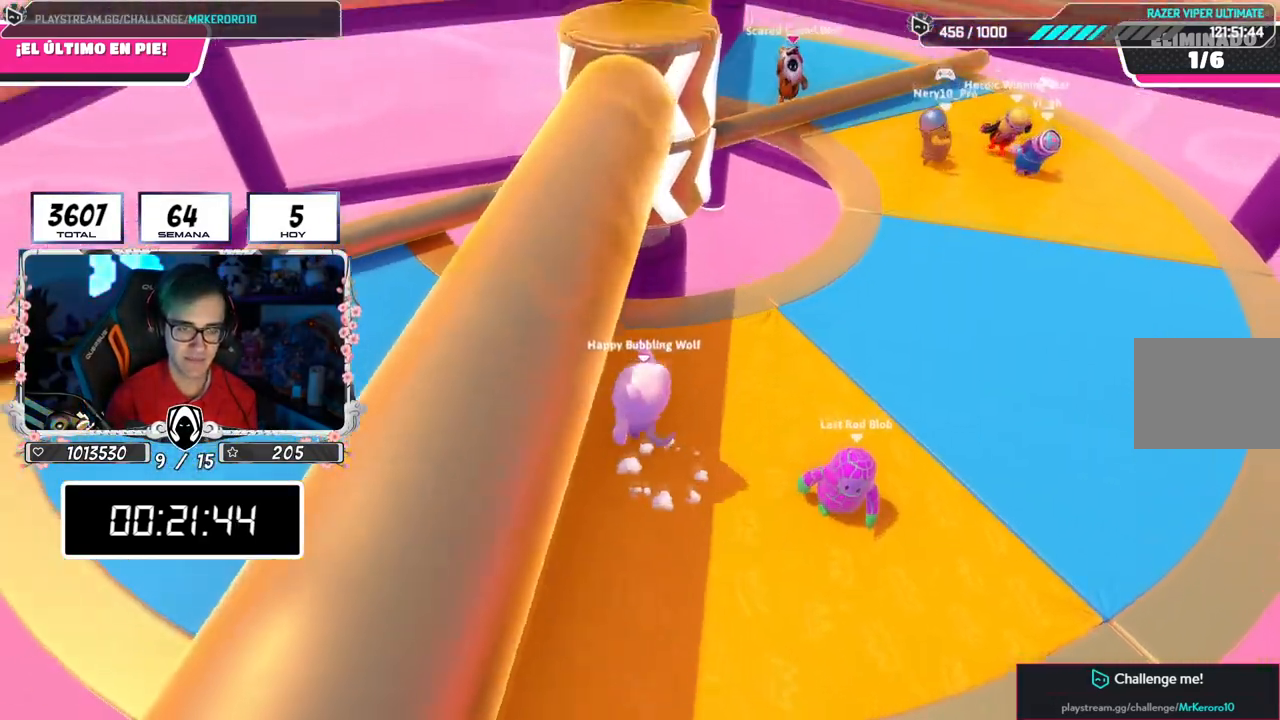
{"buttons": ["CROSS"], "left_stick": "up-left", "right_stick": "center", "events": [[83, "left_stick", "down-right"], [283, "left_stick", "down-left"], [450, "left_stick", "up-left"]]}
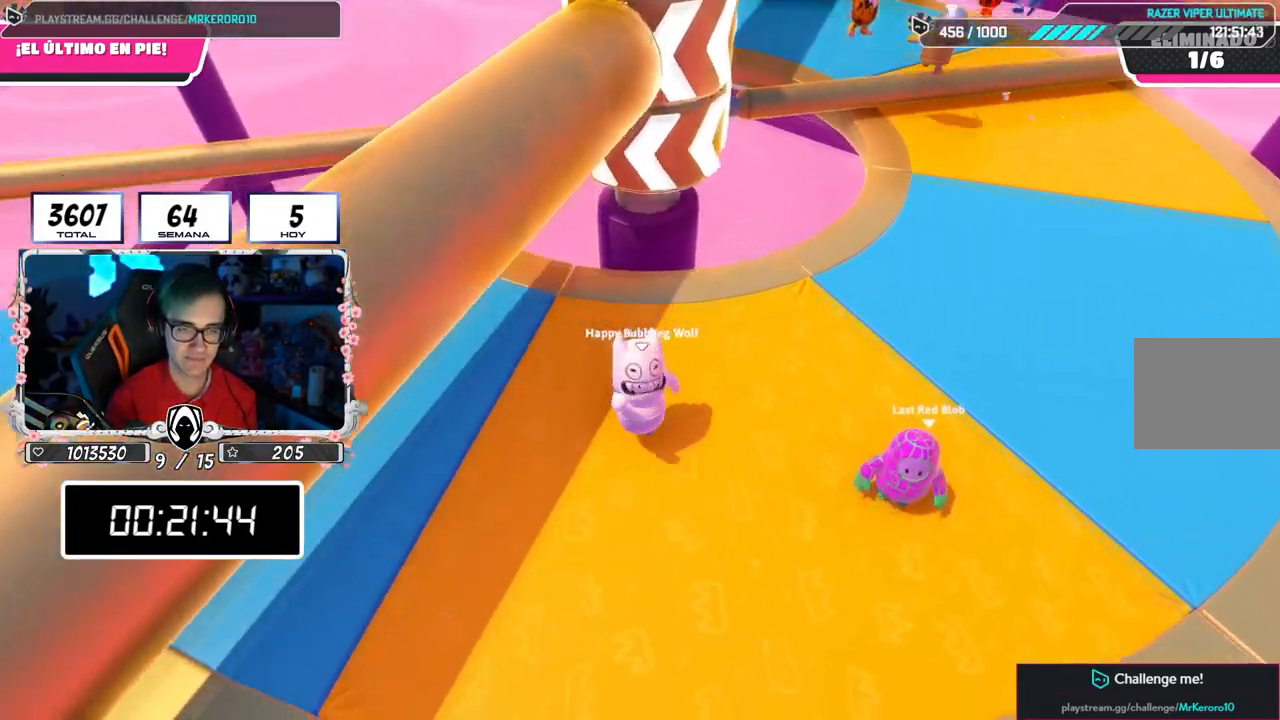
{"buttons": [], "left_stick": "right", "right_stick": "center", "events": [[84, "left_stick", "up-right"], [167, "left_stick", "right"], [300, "CROSS", "up"]]}
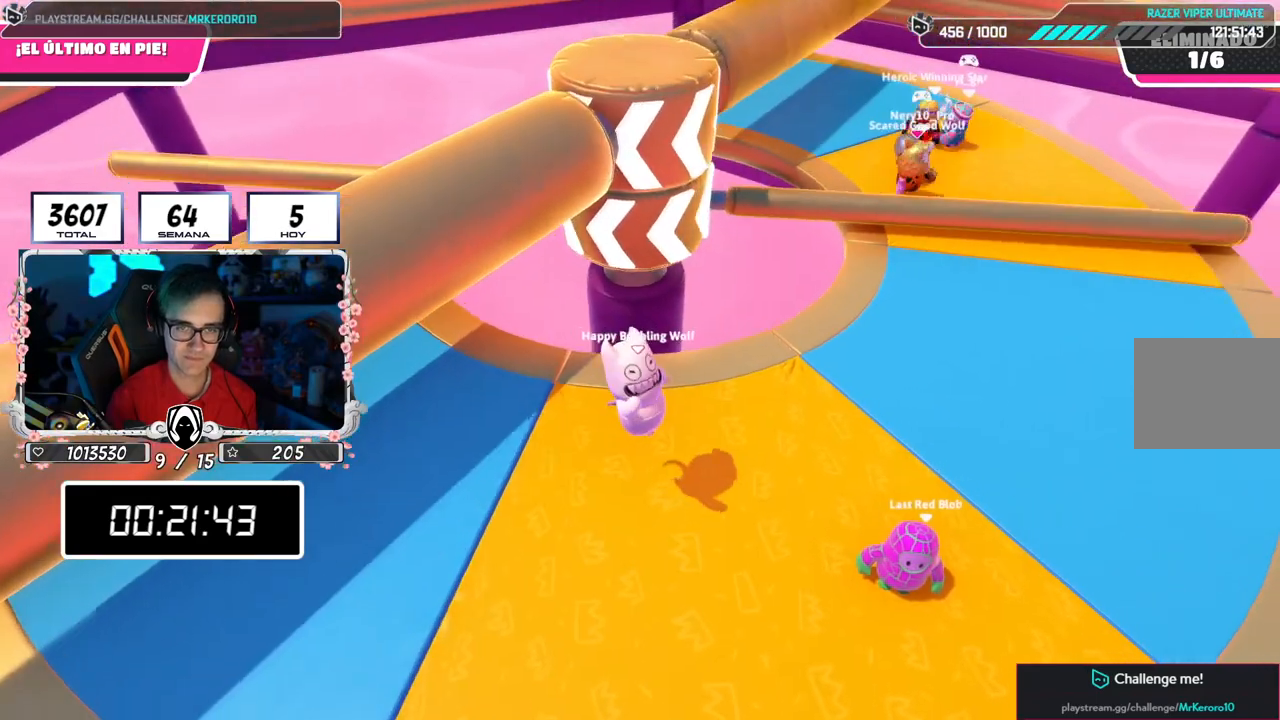
{"buttons": [], "left_stick": "right", "right_stick": "center", "events": [[133, "left_stick", "down-left"], [283, "left_stick", "up-left"], [383, "left_stick", "up-right"], [483, "left_stick", "right"]]}
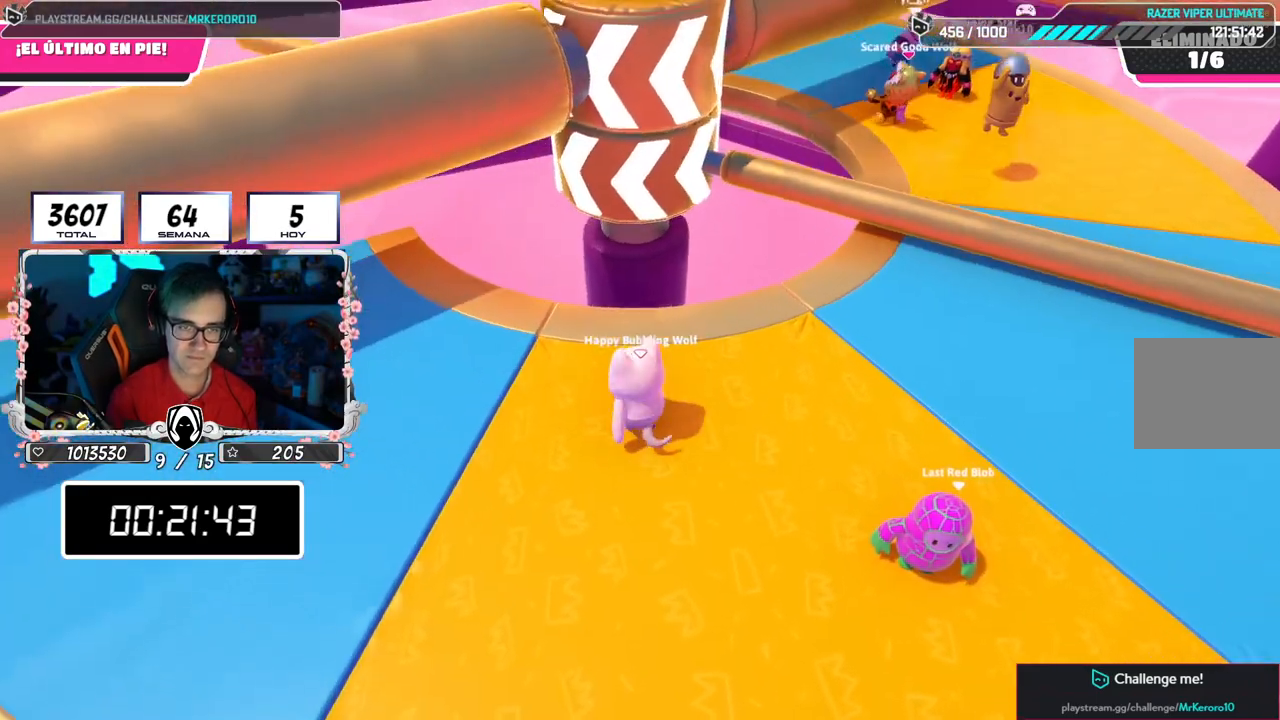
{"buttons": [], "left_stick": "up-right", "right_stick": "center", "events": [[34, "left_stick", "down-right"], [401, "left_stick", "up-right"]]}